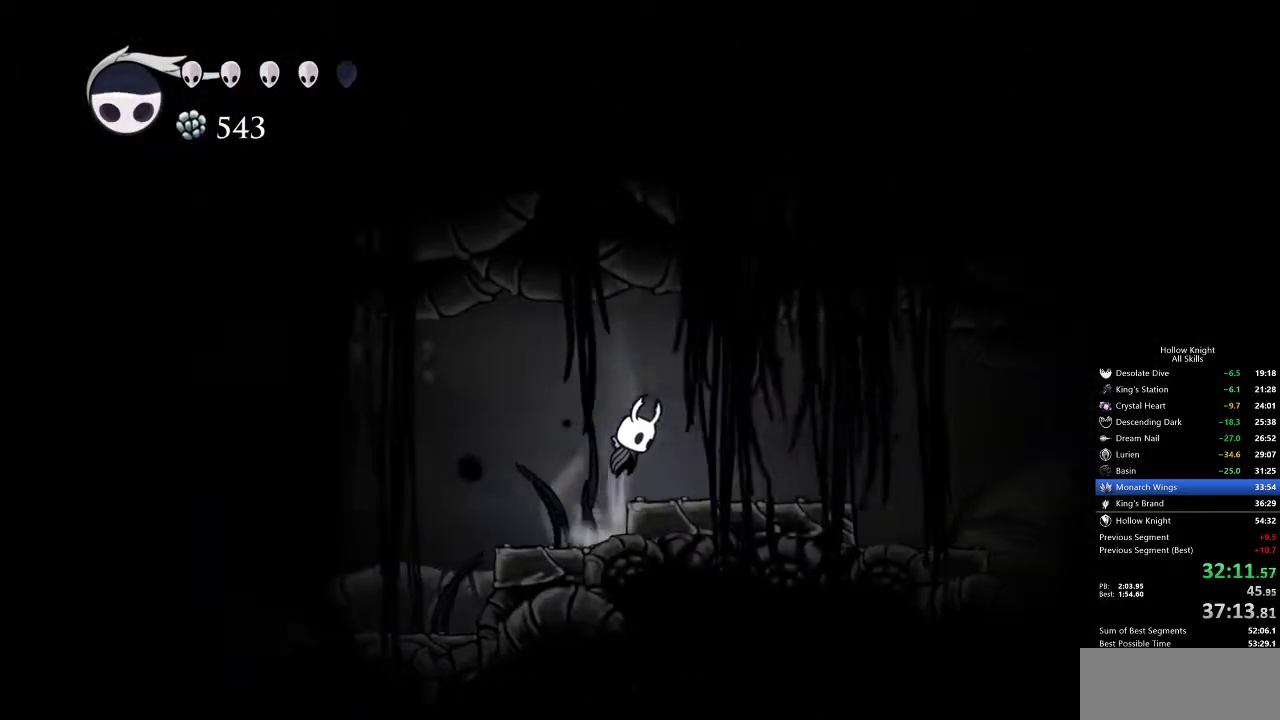
Gameplay with keyboard; each line is a JSON object with the keys held at the frame after it. "events" lists presses ("down") and releases ("up") of "cdash", "dash", "dnail", "down", "heal", "inv", "jump", "left", "nail", "right", "spell" and "up" between this image and that frame as [ms after this image, input, new state], when the widget could be followed in between. No other keys are recorded. Mouse input is not recorded. Key names are as the overlay labels them; some are game actions (e.g. jump) rather than physical keys.
{"keys": ["dash", "right"], "events": [[67, "jump", "up"], [383, "dash", "down"]]}
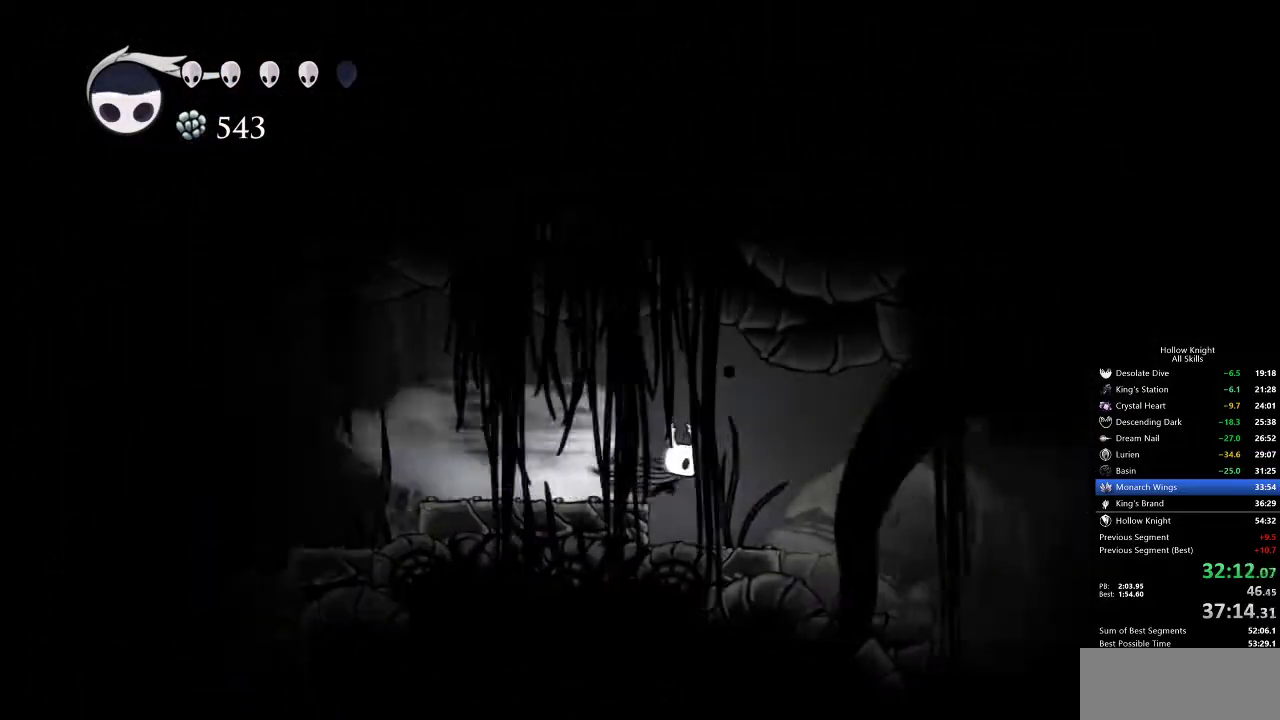
{"keys": ["right"], "events": [[50, "dash", "up"]]}
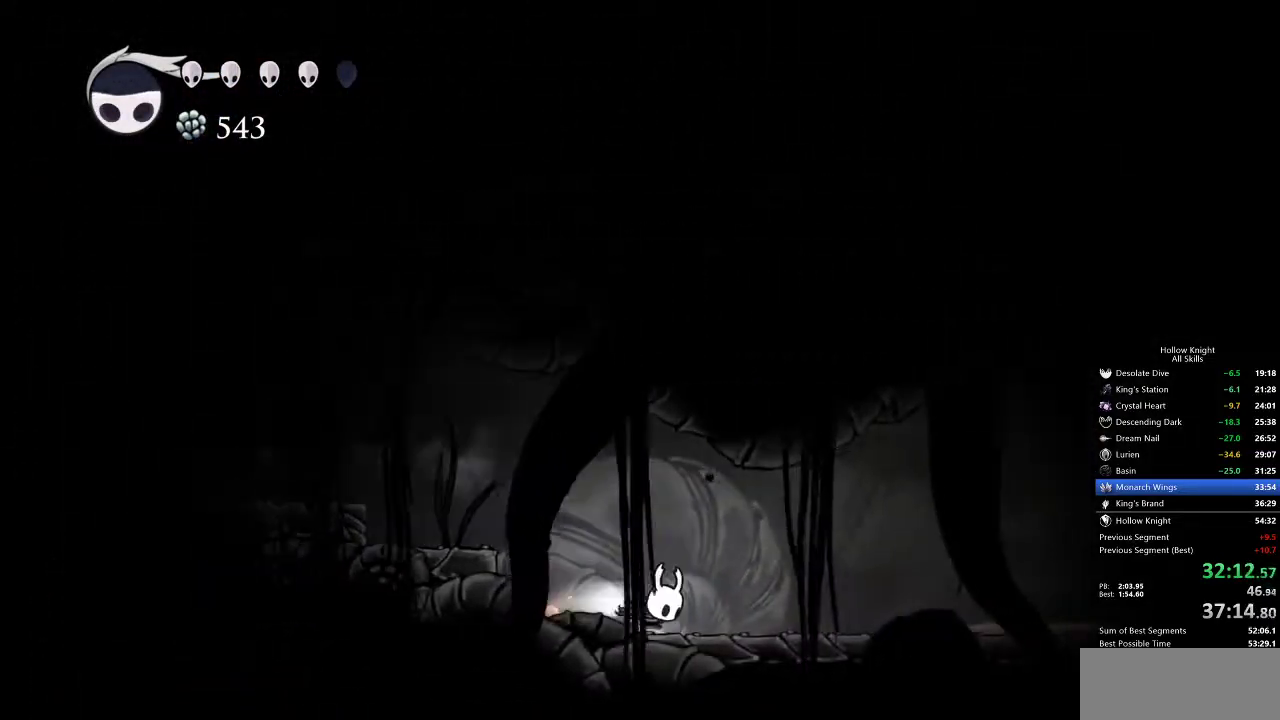
{"keys": ["jump", "right"], "events": [[50, "dash", "down"], [150, "dash", "up"], [467, "jump", "down"]]}
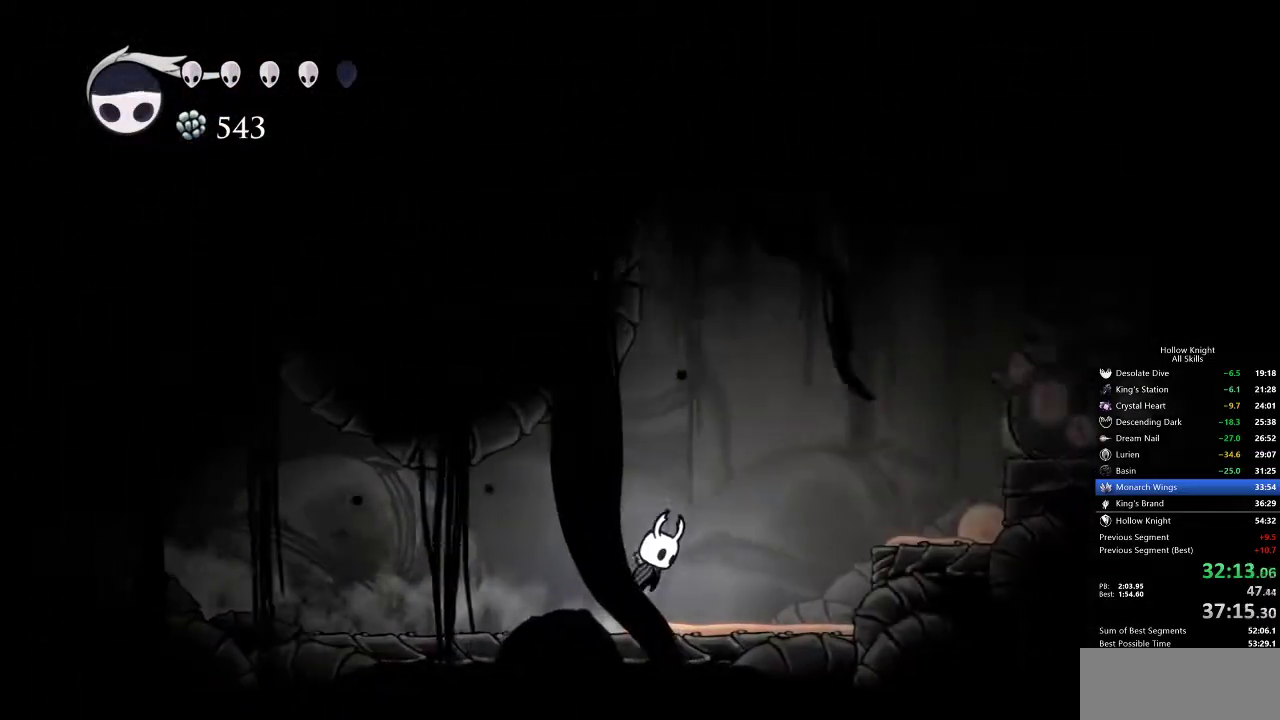
{"keys": ["right"], "events": [[133, "dash", "down"], [183, "jump", "up"], [267, "dash", "up"]]}
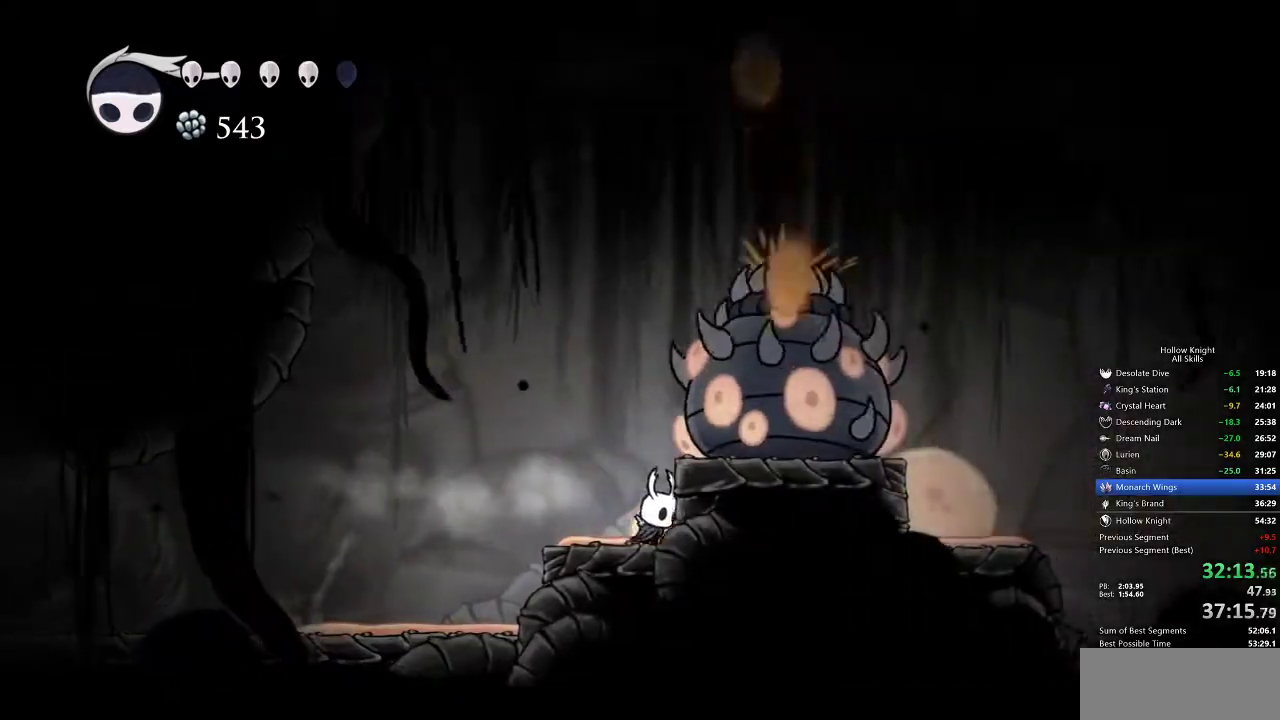
{"keys": ["down", "nail"], "events": [[67, "down", "down"], [83, "jump", "down"], [83, "right", "up"], [417, "nail", "down"], [500, "jump", "up"]]}
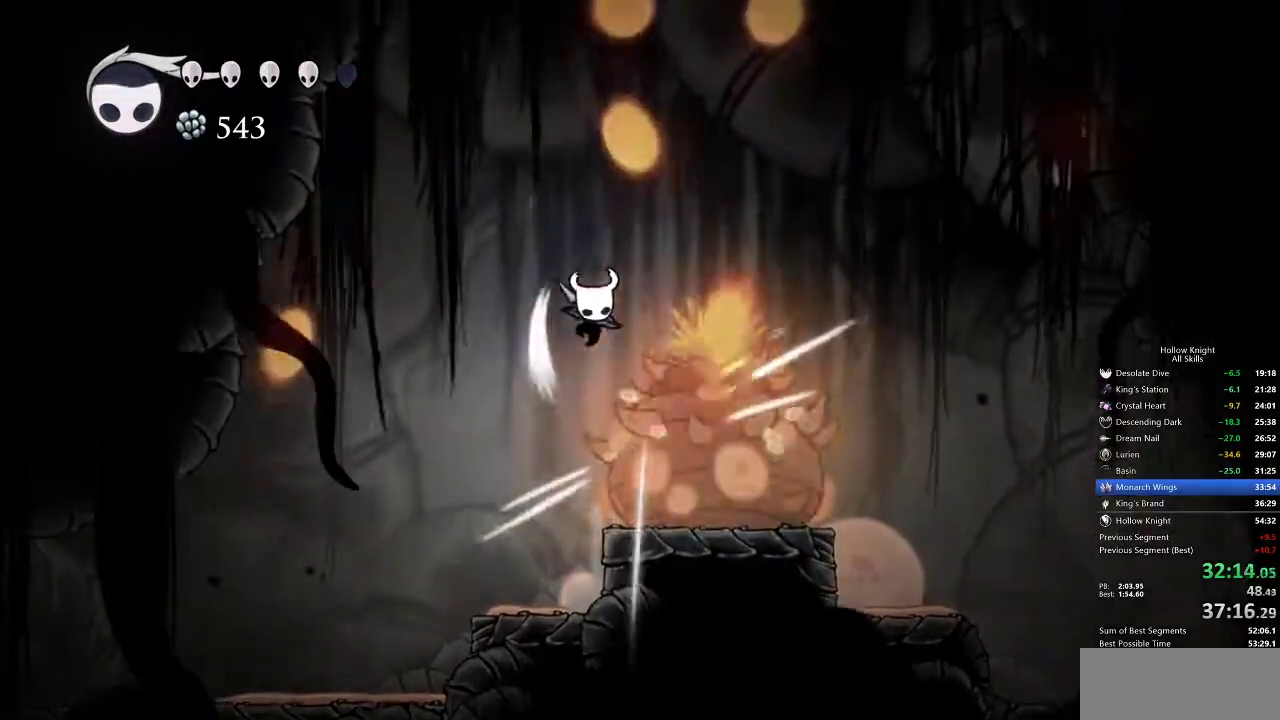
{"keys": ["right"], "events": [[100, "right", "down"], [150, "dash", "down"], [150, "down", "up"], [217, "nail", "up"], [283, "dash", "up"]]}
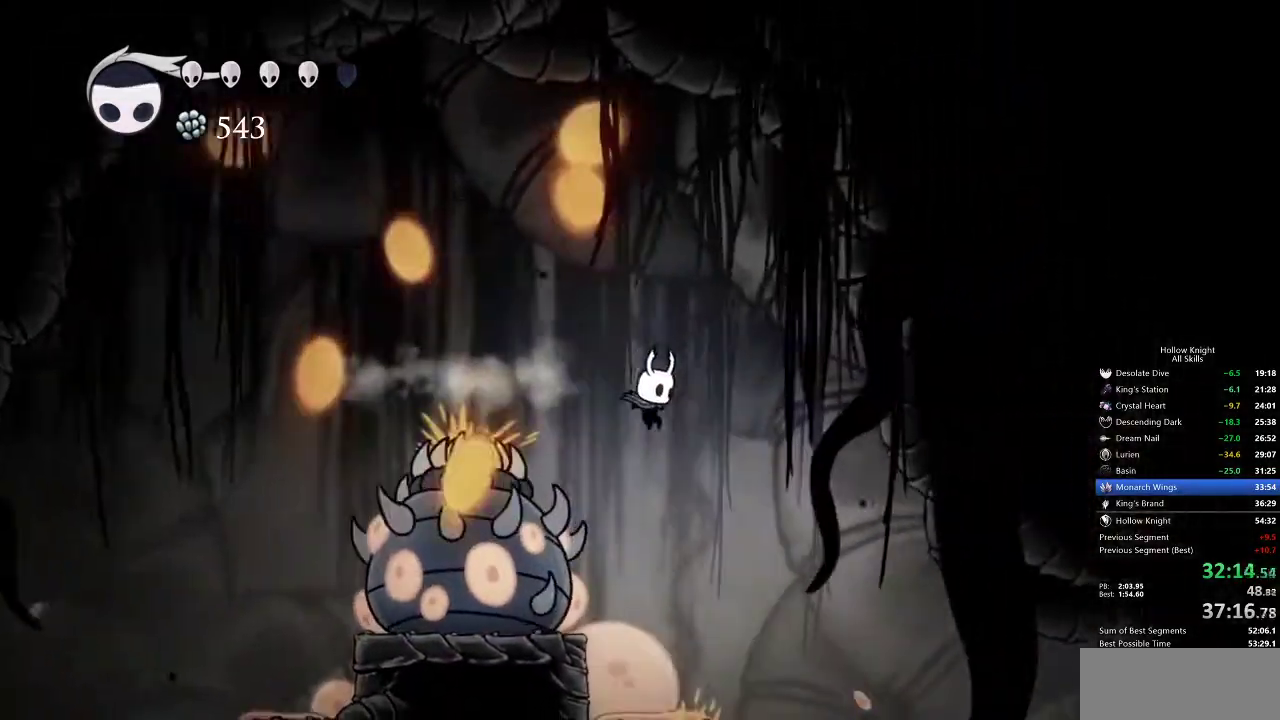
{"keys": ["right"], "events": []}
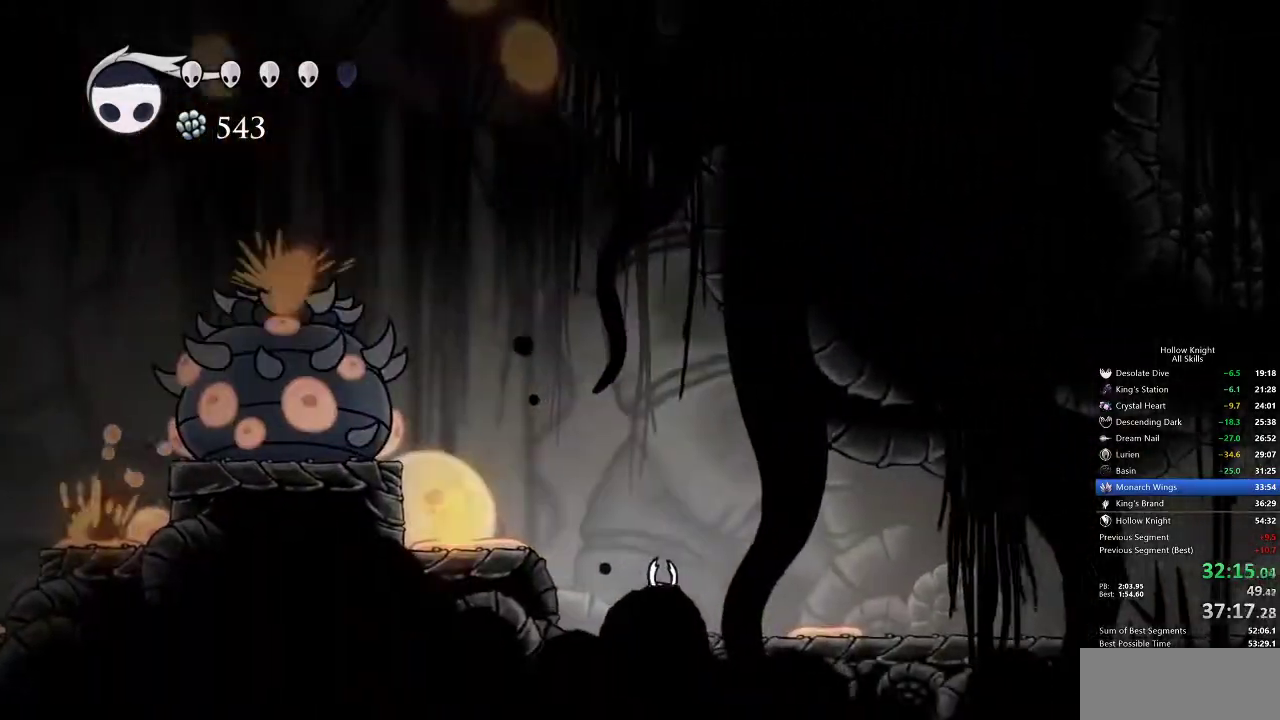
{"keys": ["right"], "events": [[100, "dash", "down"], [200, "dash", "up"]]}
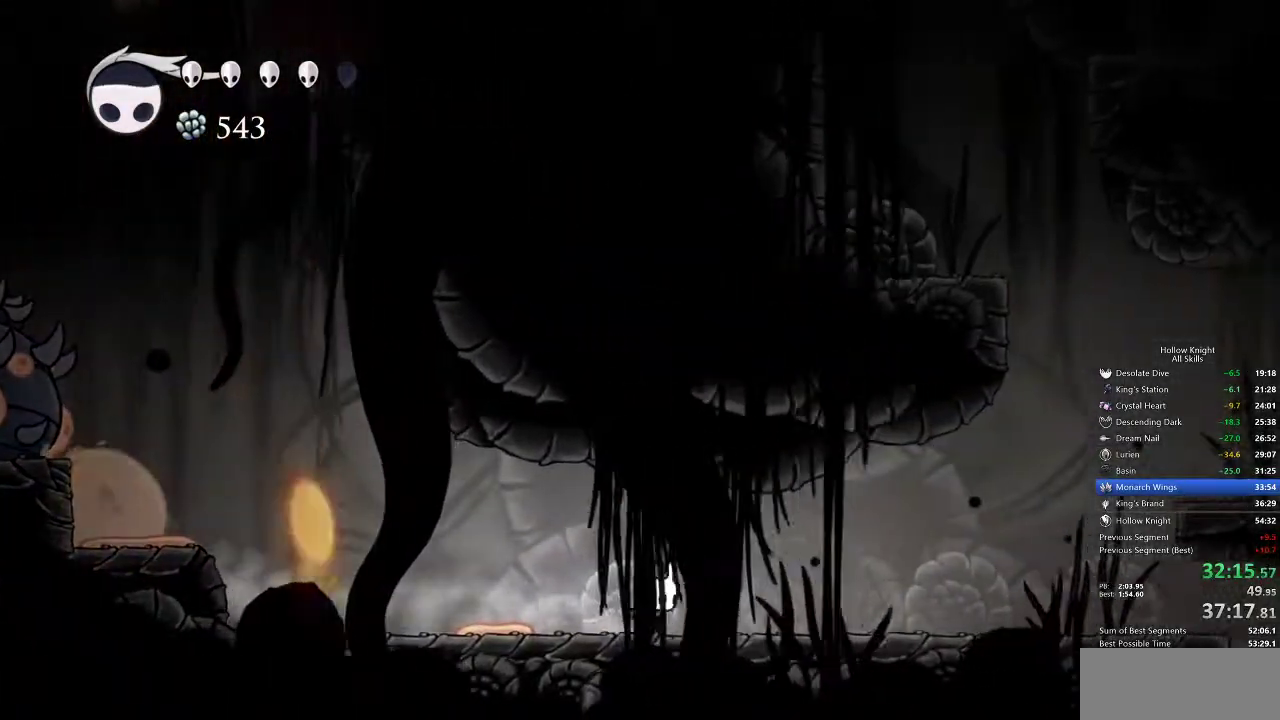
{"keys": ["right"], "events": [[200, "dash", "down"], [367, "dash", "up"]]}
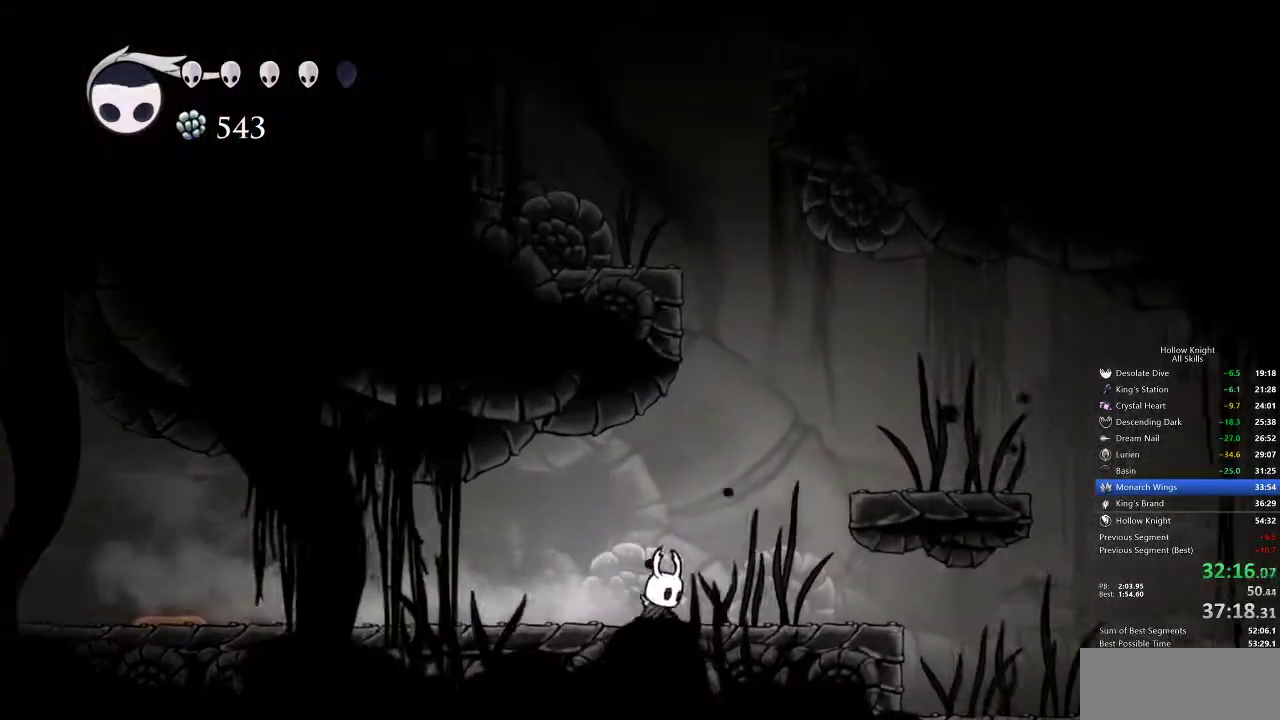
{"keys": ["jump", "left"], "events": [[67, "jump", "down"], [217, "right", "up"], [383, "left", "down"]]}
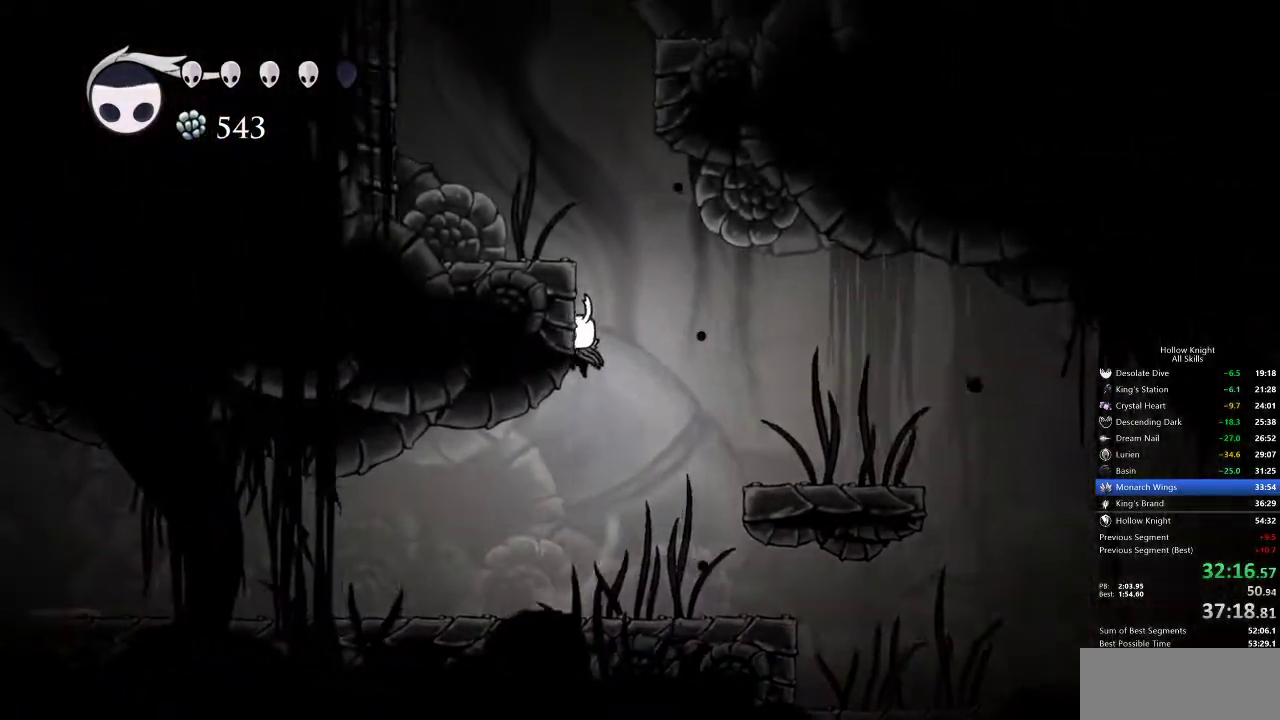
{"keys": ["left"], "events": [[33, "jump", "up"], [83, "jump", "down"], [317, "jump", "up"]]}
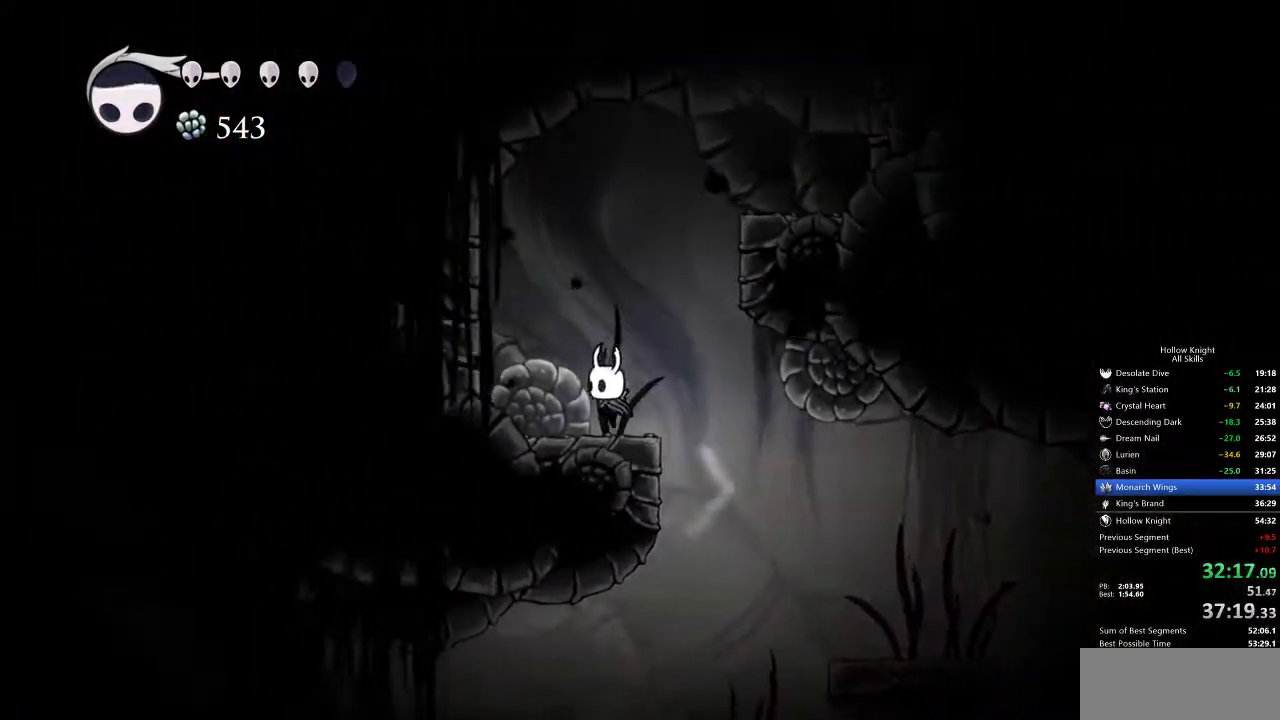
{"keys": ["right"], "events": [[50, "jump", "down"], [50, "left", "up"], [50, "right", "down"], [467, "jump", "up"]]}
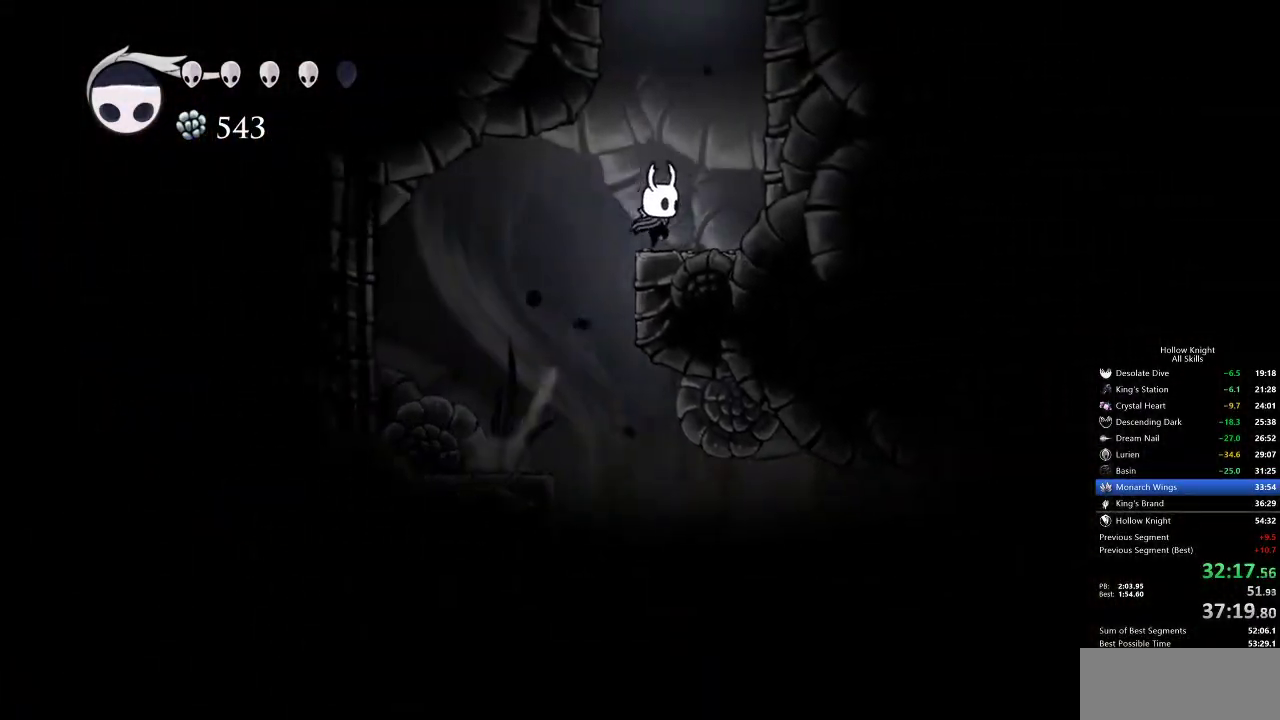
{"keys": ["jump"], "events": [[133, "jump", "down"], [133, "right", "up"]]}
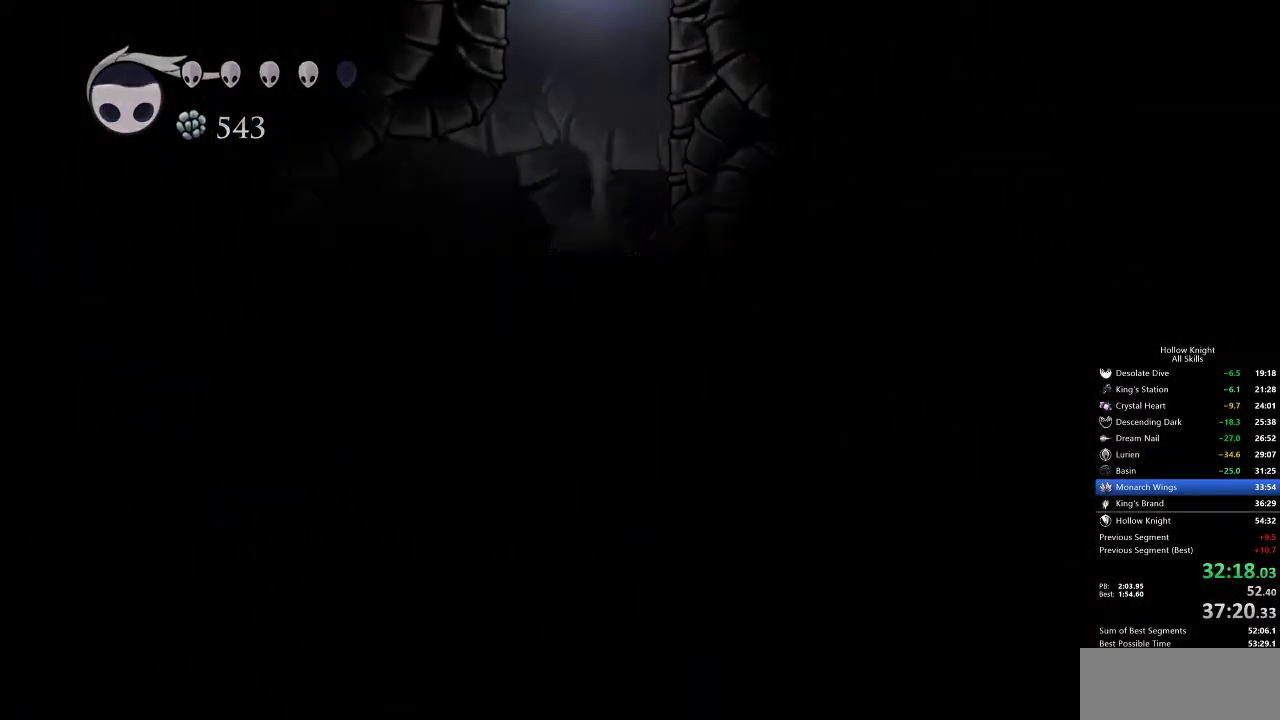
{"keys": ["right"], "events": [[67, "jump", "up"], [67, "right", "down"]]}
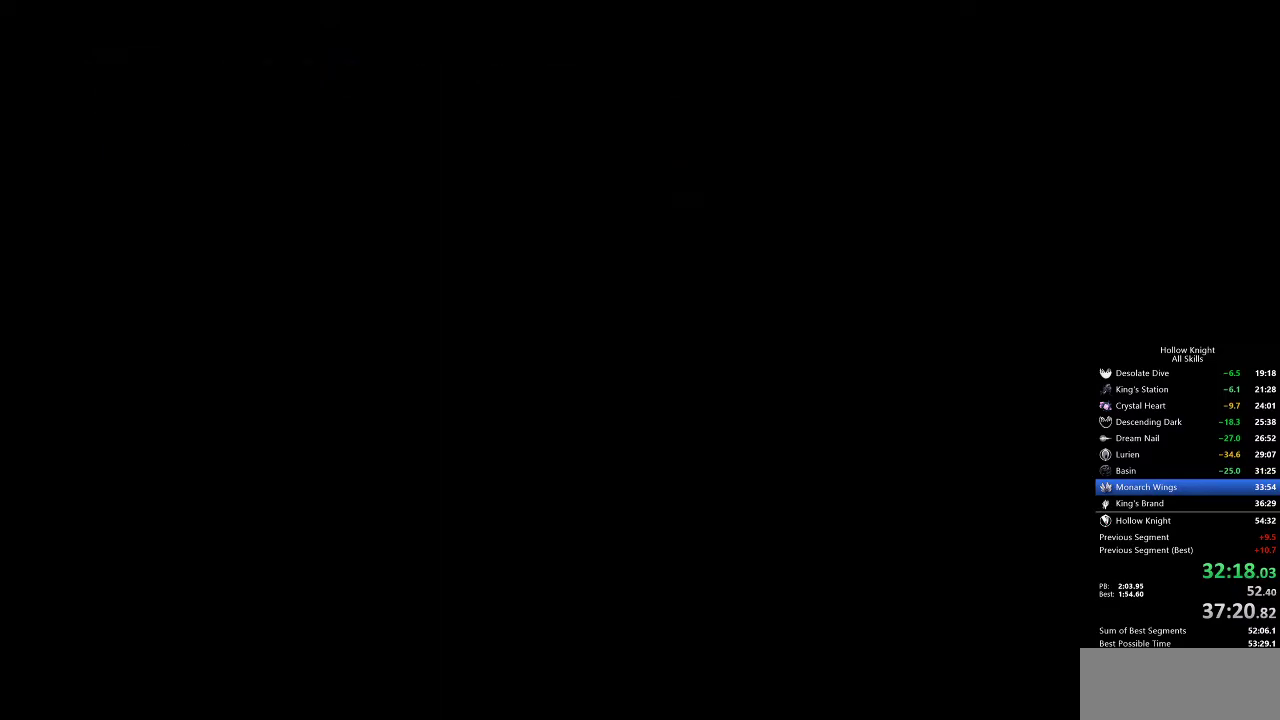
{"keys": ["right"], "events": []}
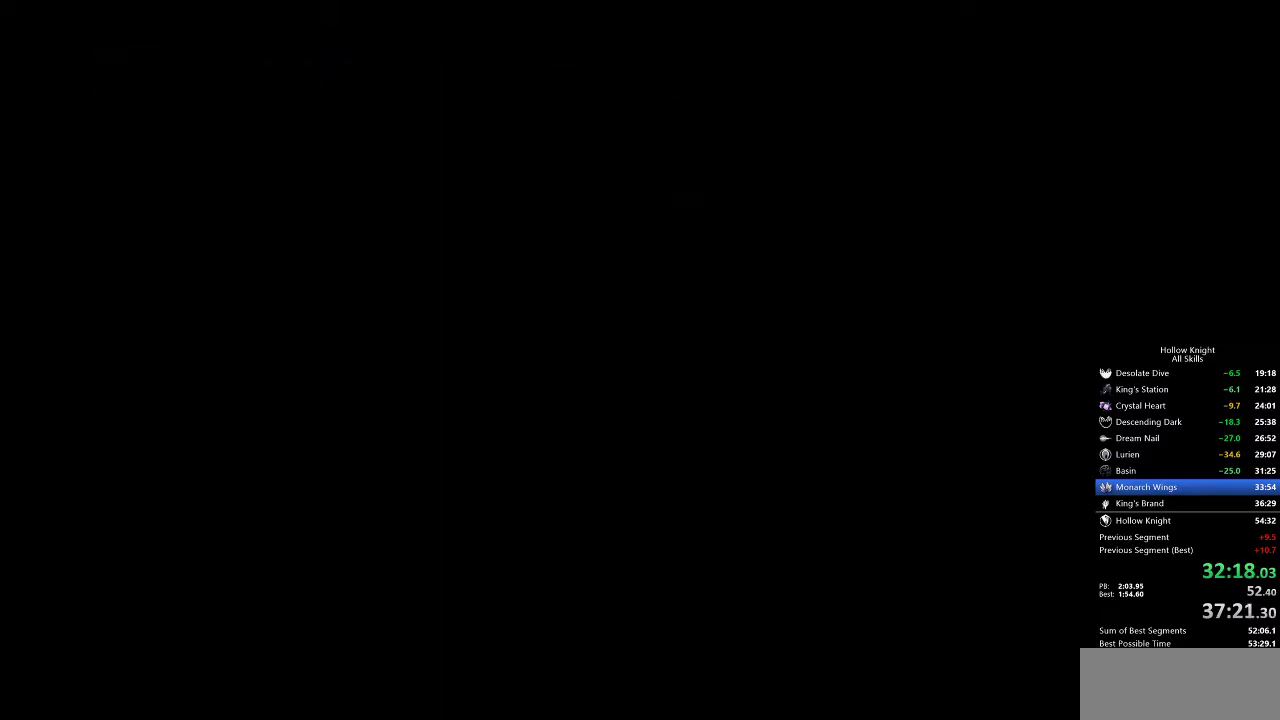
{"keys": ["right"], "events": []}
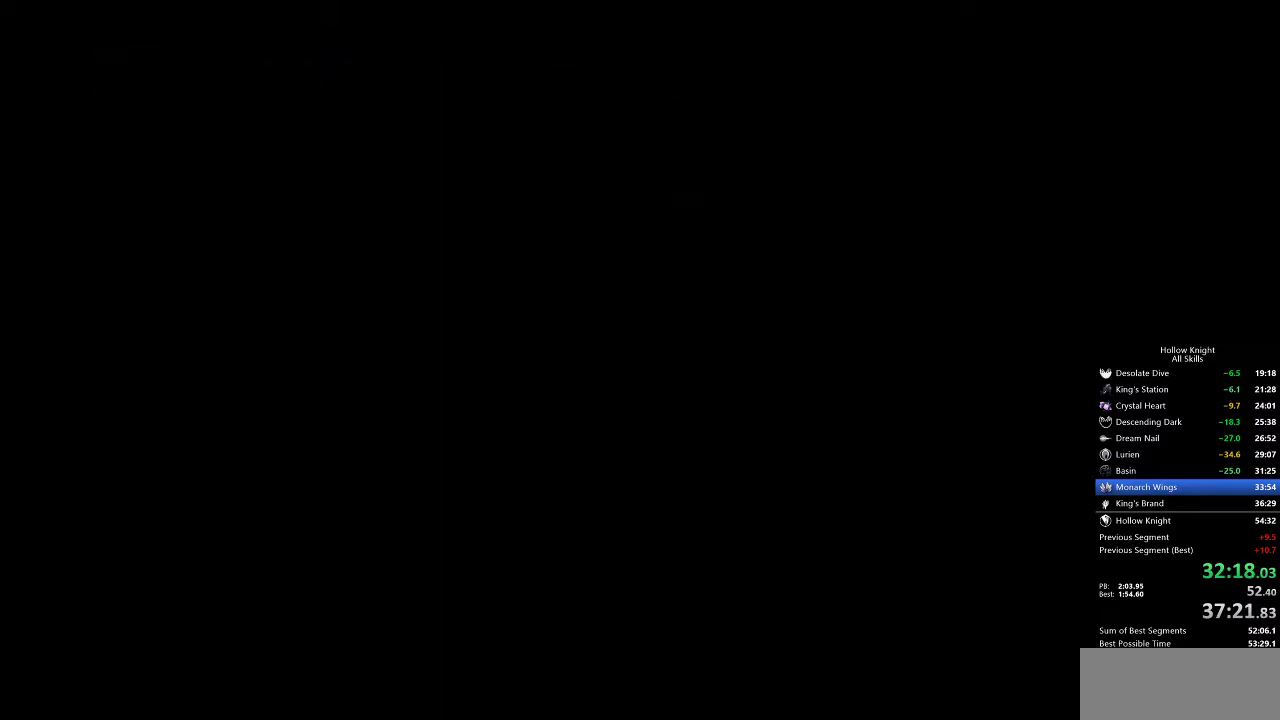
{"keys": ["right"], "events": []}
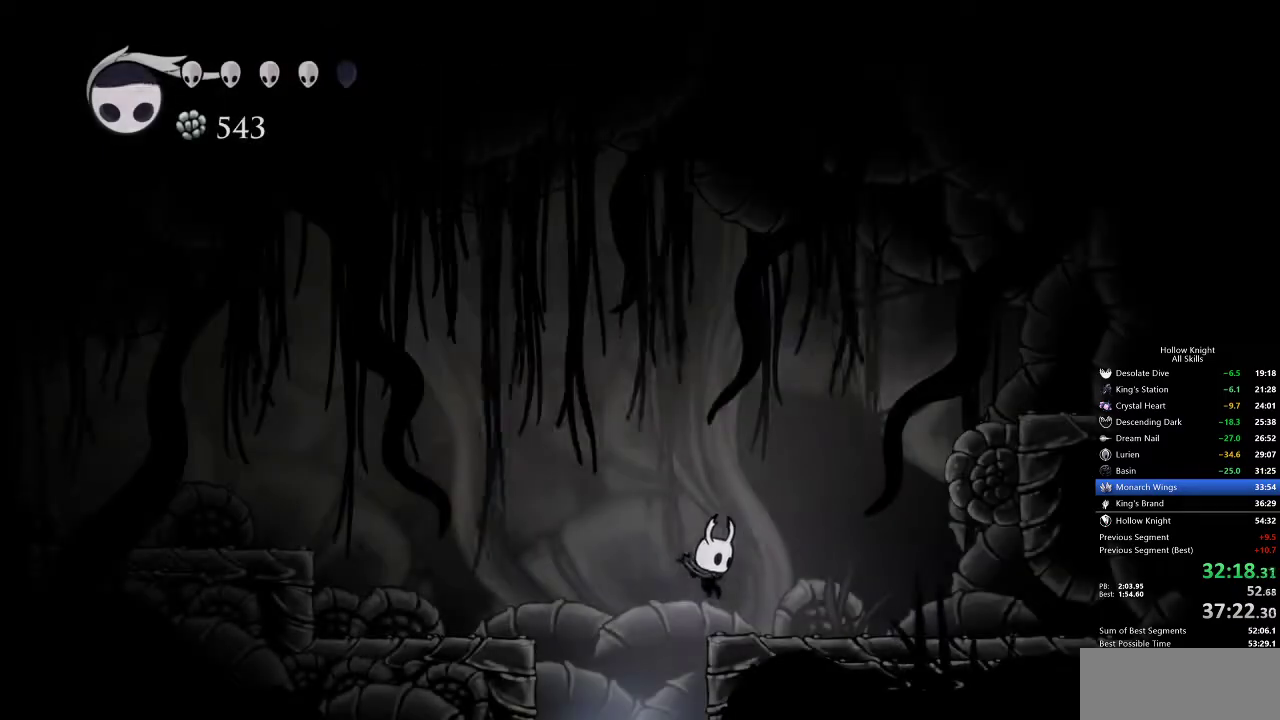
{"keys": ["jump", "right"], "events": [[233, "jump", "down"]]}
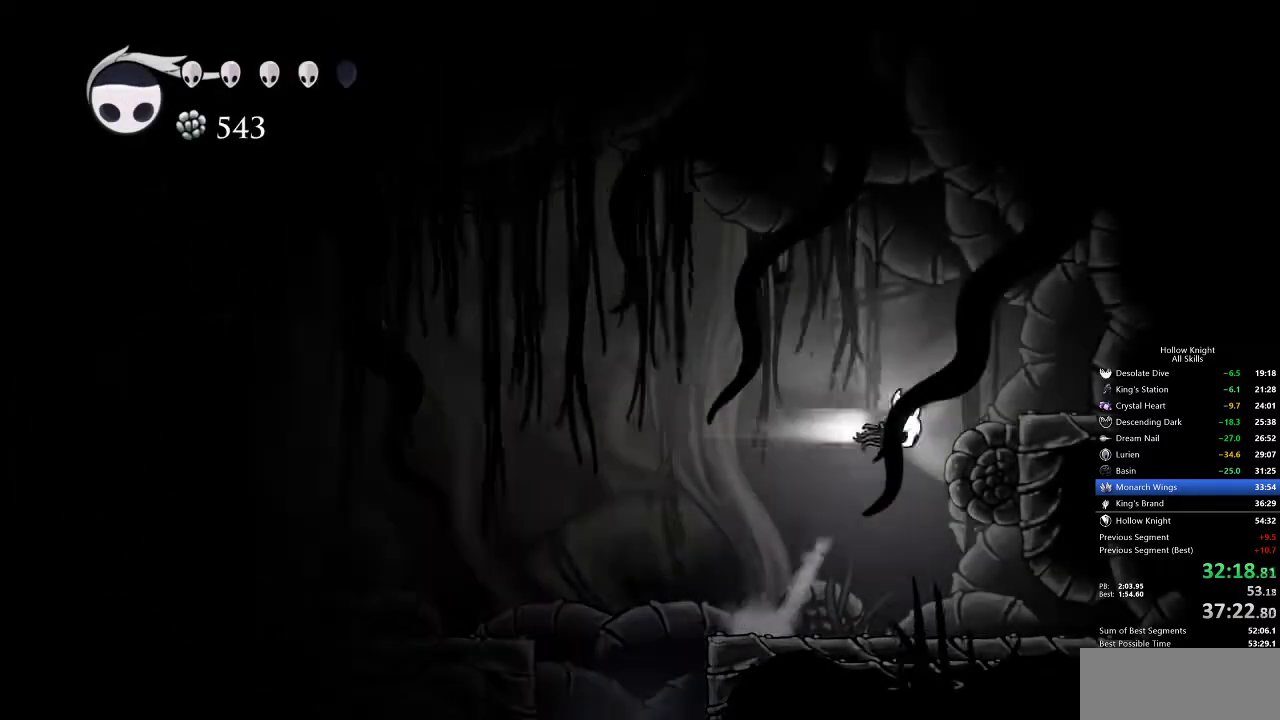
{"keys": ["jump"], "events": [[33, "dash", "down"], [33, "jump", "up"], [250, "dash", "up"], [250, "jump", "down"], [250, "right", "up"]]}
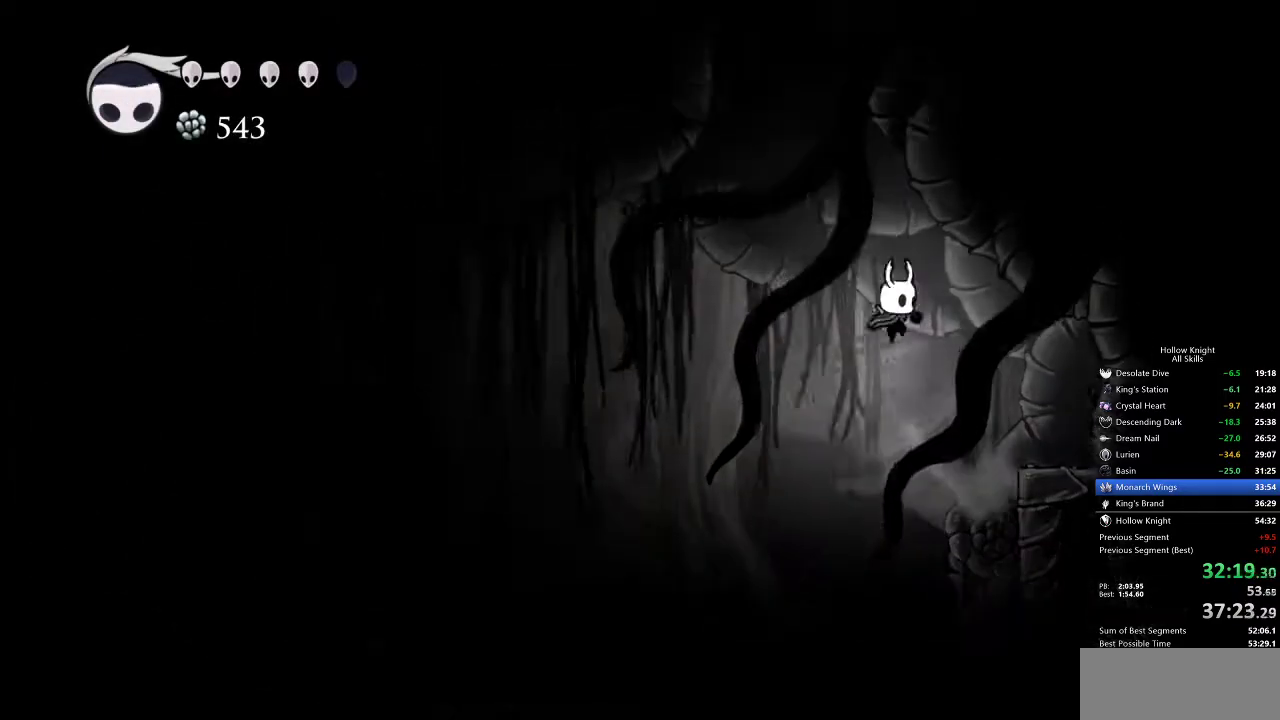
{"keys": ["jump", "left"], "events": [[33, "right", "down"], [183, "dash", "down"], [217, "jump", "up"], [267, "left", "down"], [317, "jump", "down"], [317, "right", "up"], [350, "dash", "up"]]}
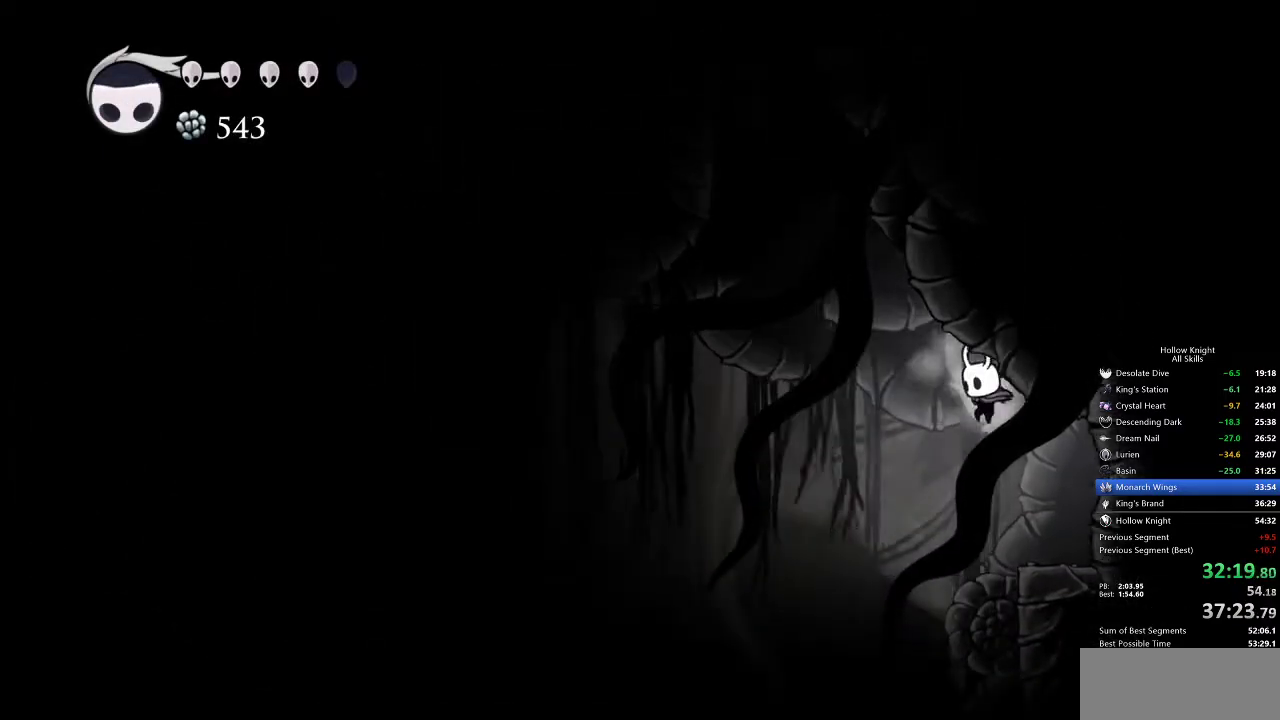
{"keys": ["left"], "events": [[183, "left", "up"], [183, "right", "down"], [233, "jump", "up"], [283, "right", "up"], [333, "left", "down"]]}
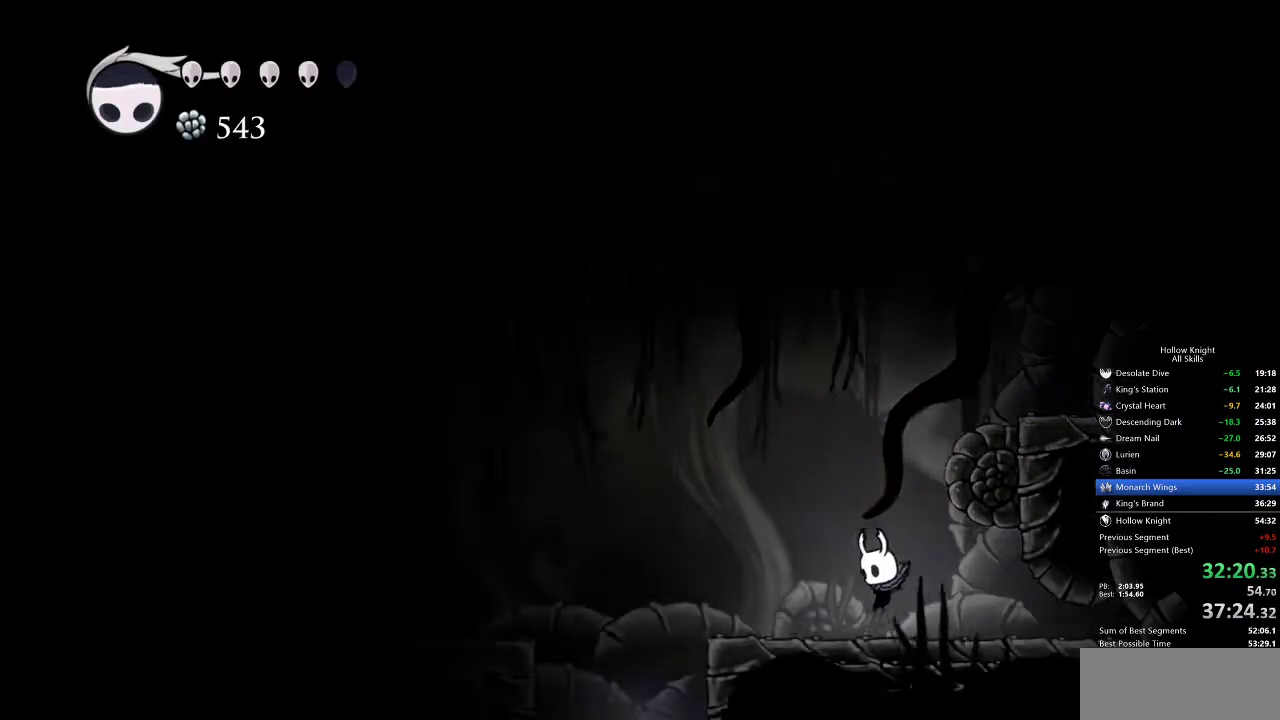
{"keys": ["dash", "right"], "events": [[100, "jump", "down"], [100, "left", "up"], [250, "right", "down"], [400, "dash", "down"], [400, "jump", "up"]]}
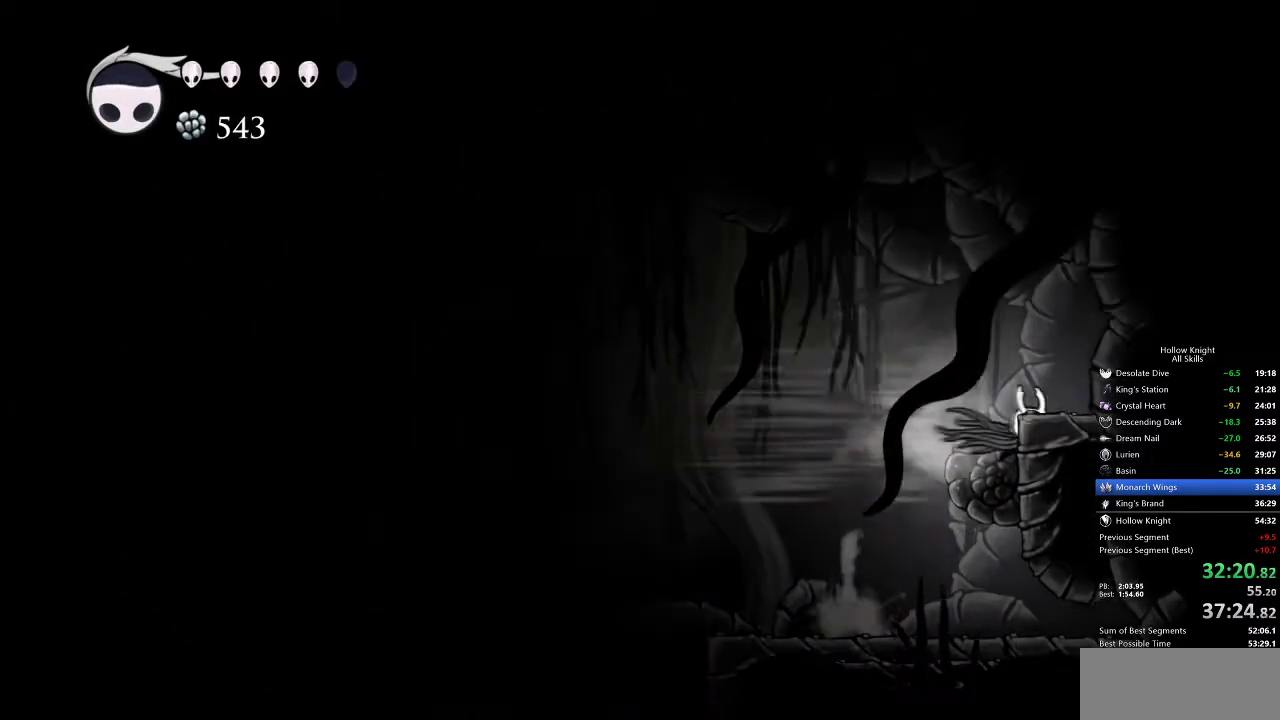
{"keys": ["jump"], "events": [[133, "dash", "up"], [133, "jump", "down"], [133, "right", "up"]]}
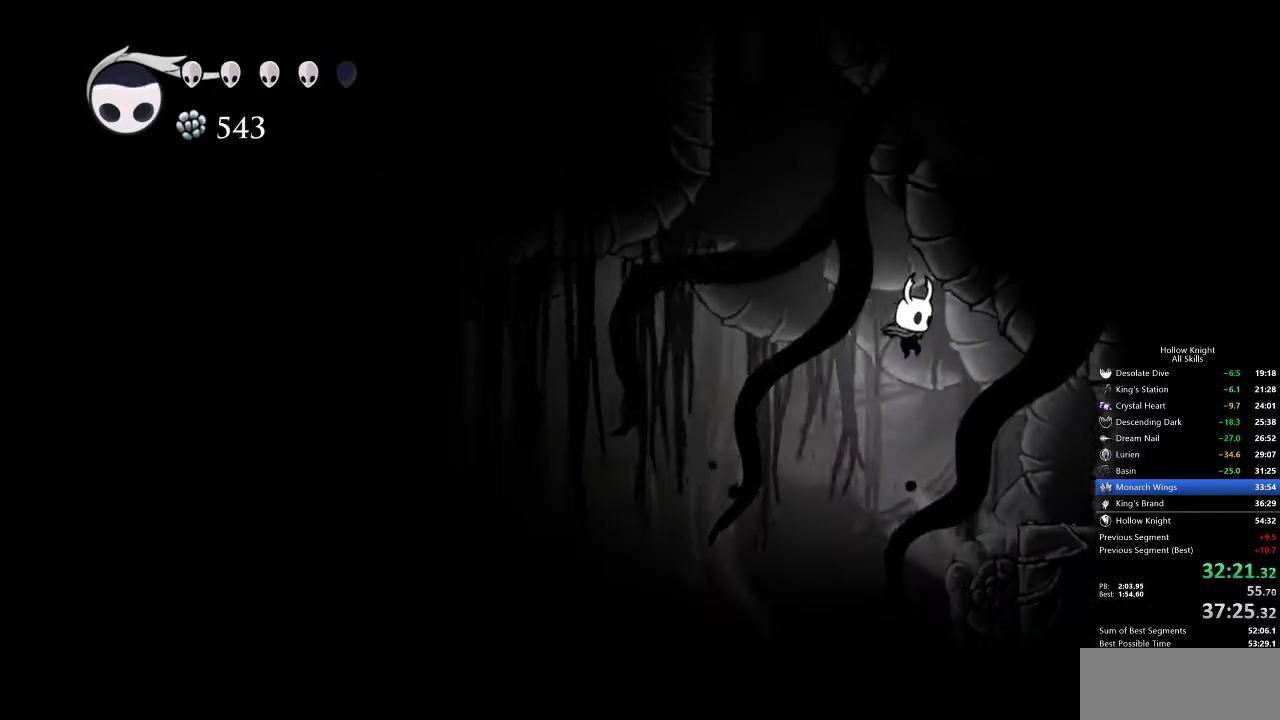
{"keys": ["jump", "left"], "events": [[17, "right", "down"], [100, "dash", "down"], [150, "jump", "up"], [233, "left", "down"], [283, "dash", "up"], [283, "jump", "down"], [283, "right", "up"]]}
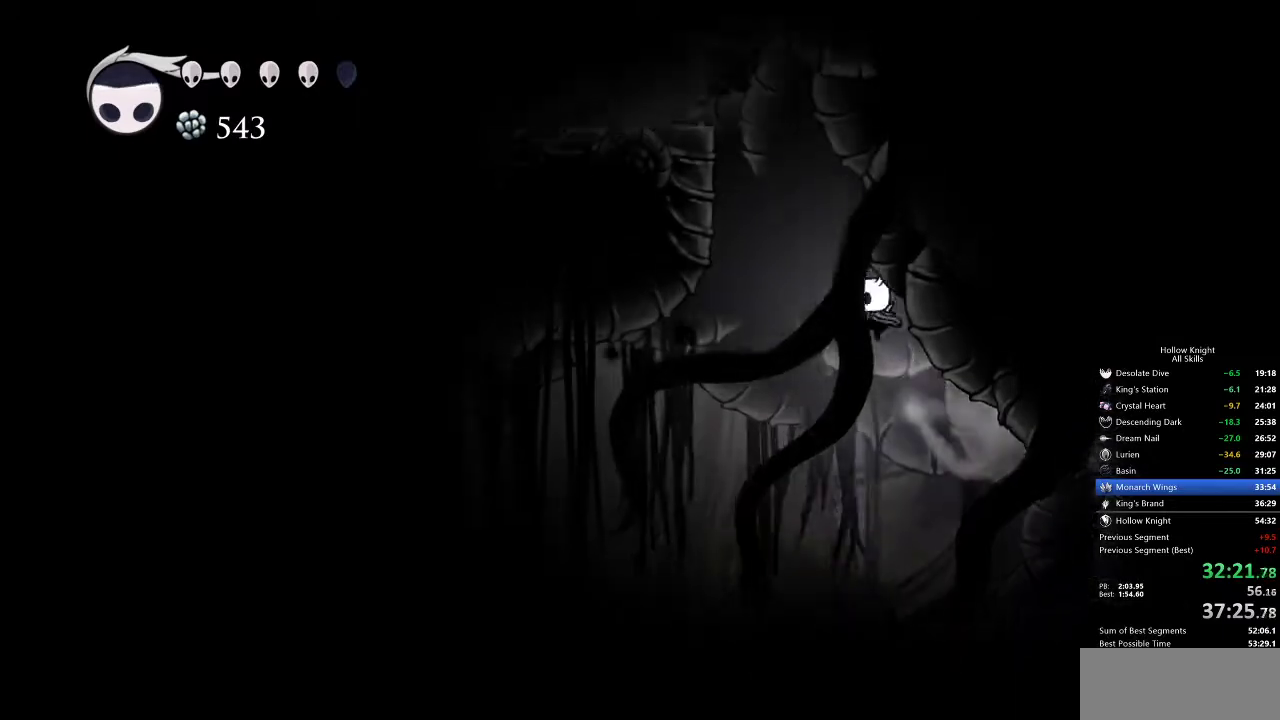
{"keys": ["jump", "left"], "events": [[267, "dash", "down"], [333, "jump", "up"], [467, "jump", "down"], [483, "dash", "up"]]}
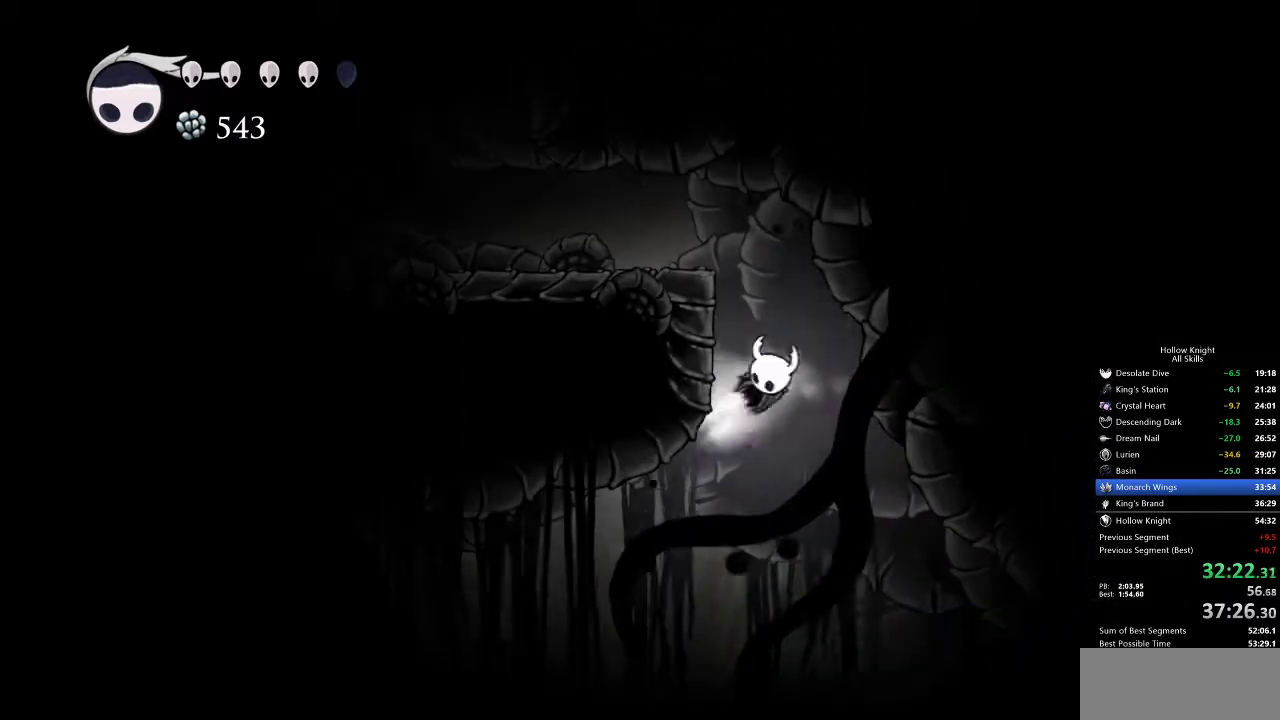
{"keys": ["left"], "events": [[317, "jump", "up"]]}
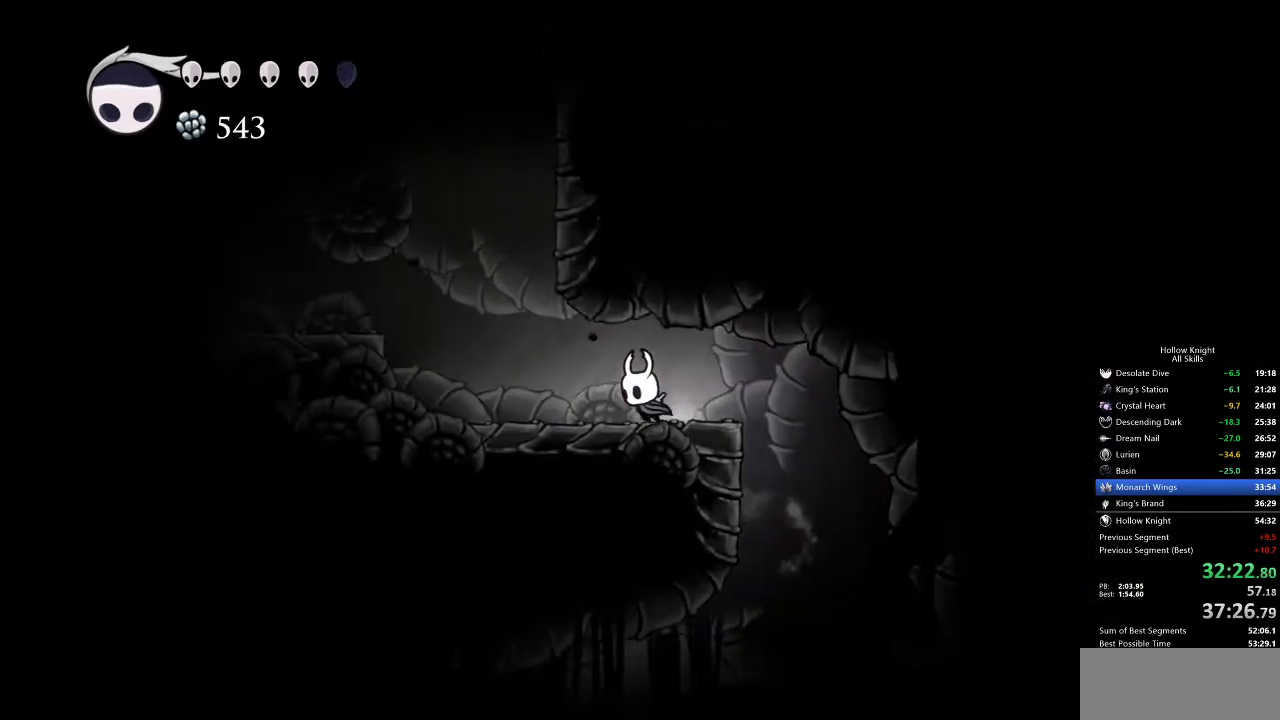
{"keys": ["jump", "right"], "events": [[333, "jump", "down"], [467, "left", "up"], [467, "right", "down"]]}
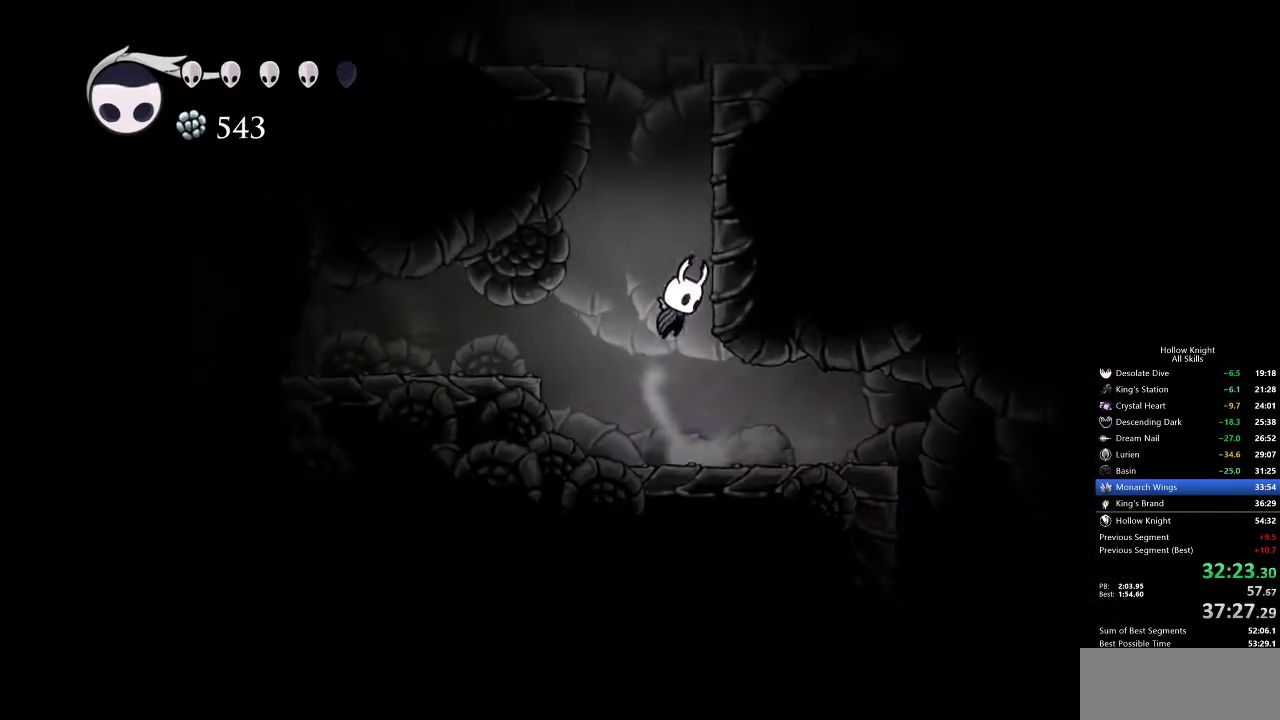
{"keys": ["jump", "left"], "events": [[117, "jump", "up"], [183, "jump", "down"], [267, "left", "down"], [300, "right", "up"]]}
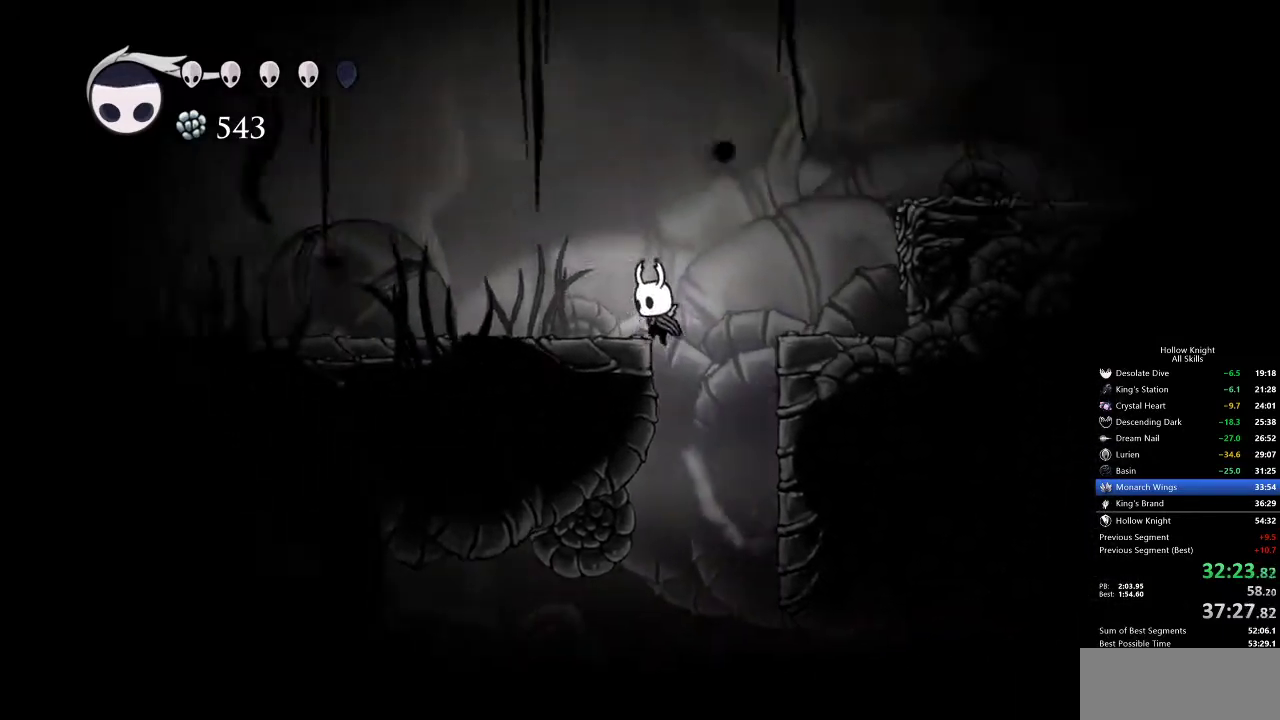
{"keys": ["cdash"], "events": [[117, "jump", "up"], [267, "cdash", "down"], [383, "left", "up"]]}